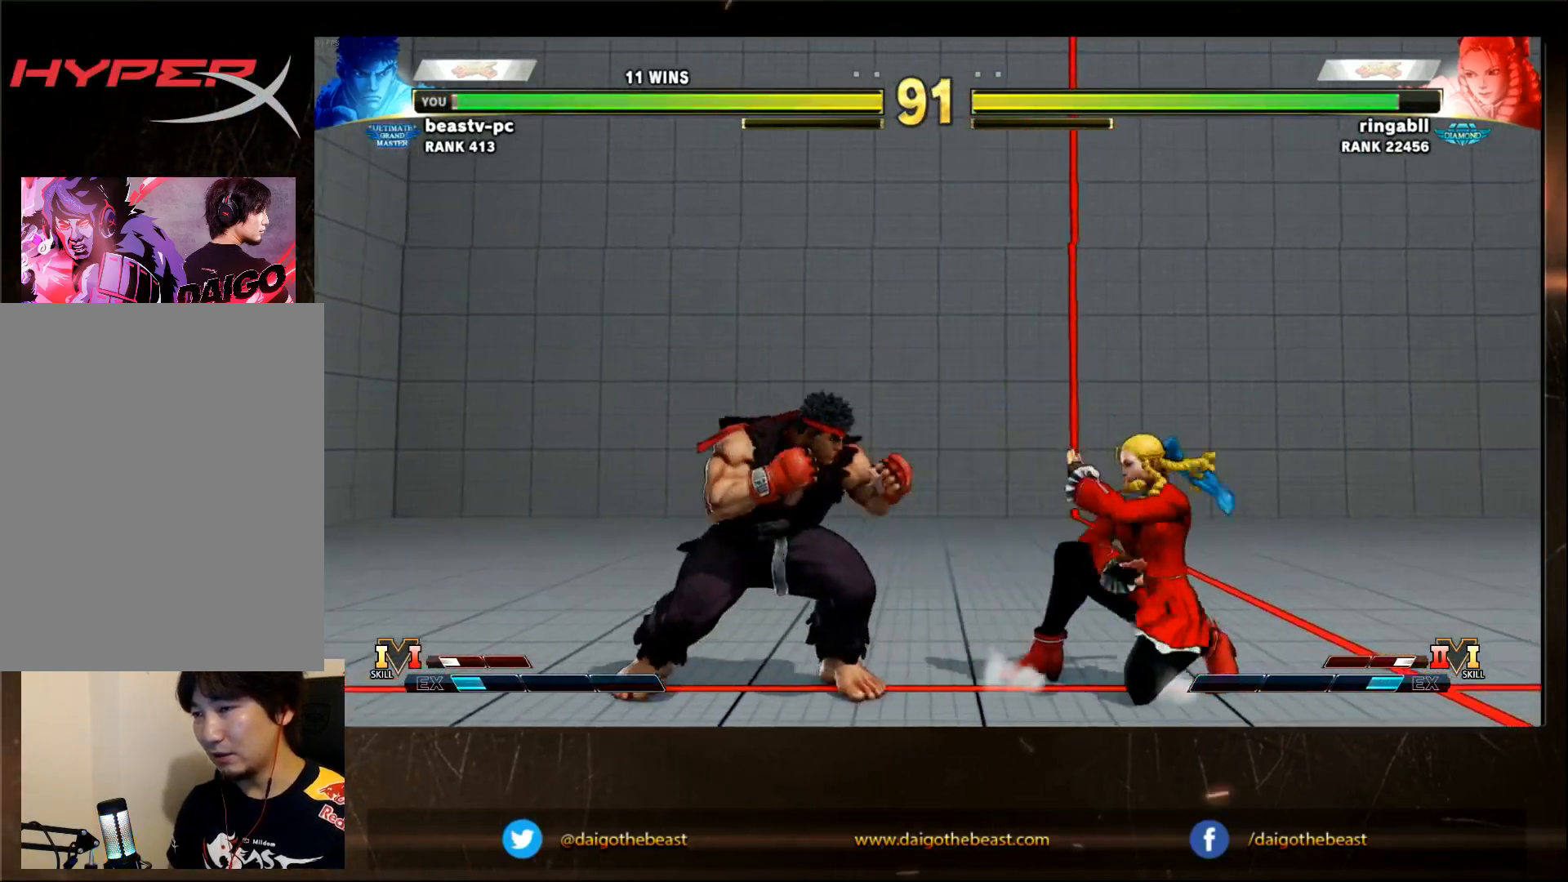
Gameplay with a controller (arcade stick); each line is a JSON object with the inputs held at the frame after it. "events" lists button and stick changes between this image and that frame as [ms after this image, input, new state], when the widget could be followed in between. Not read: L3 R3.
{"buttons": [], "left_stick": "center", "events": [[200, "left_stick", "right"], [250, "R1", "down"], [350, "R1", "up"], [350, "left_stick", "center"]]}
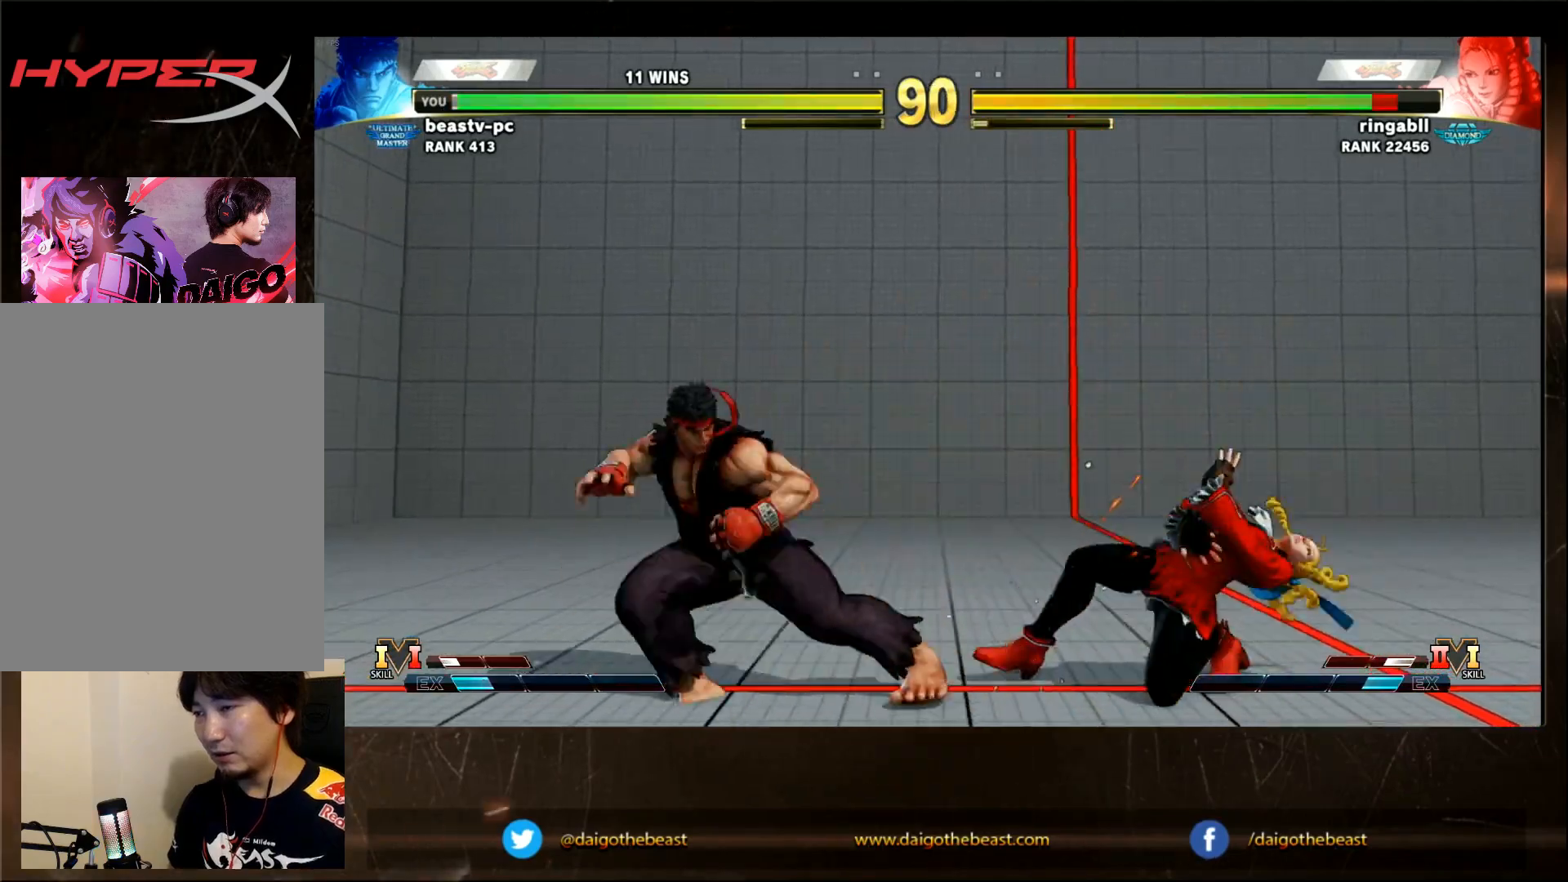
{"buttons": ["SQUARE"], "left_stick": "center", "events": [[350, "left_stick", "down"], [450, "left_stick", "right"], [500, "SQUARE", "down"], [500, "left_stick", "center"]]}
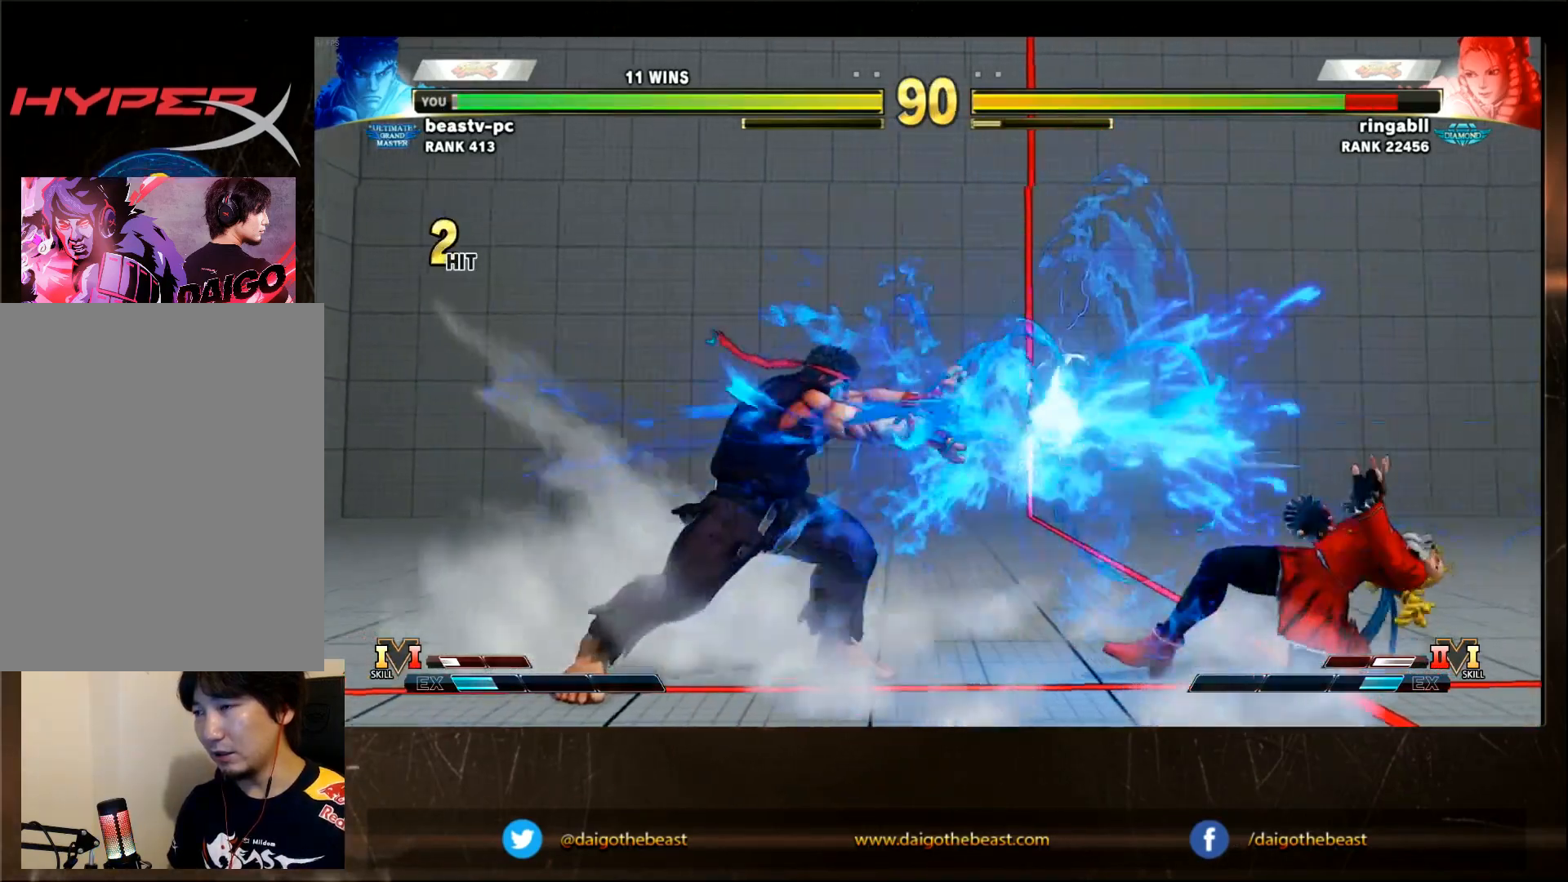
{"buttons": [], "left_stick": "center", "events": [[17, "SQUARE", "up"]]}
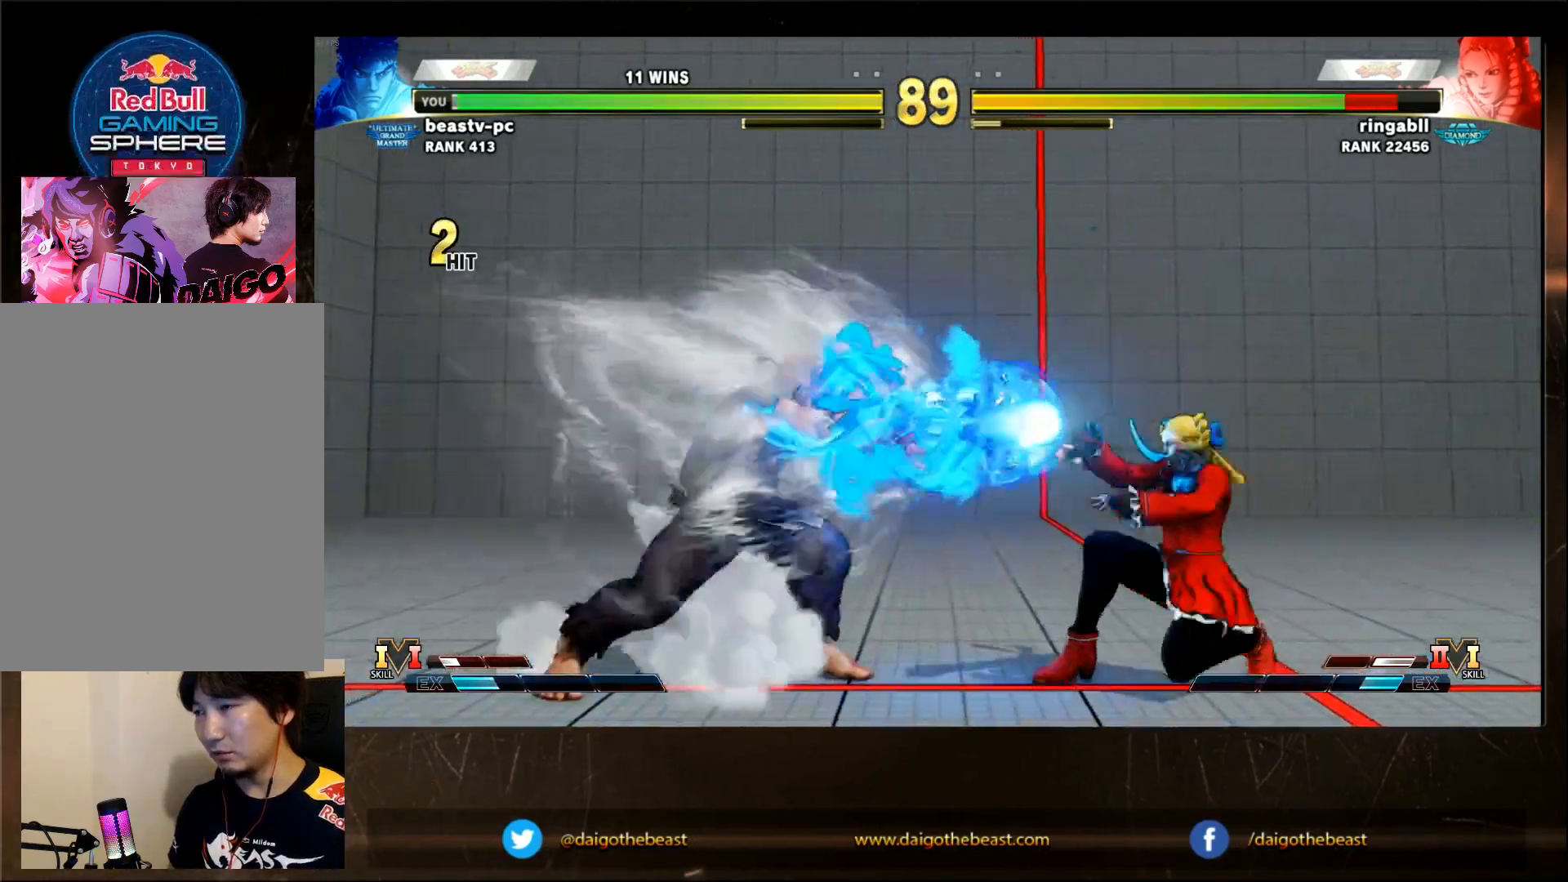
{"buttons": [], "left_stick": "right"}
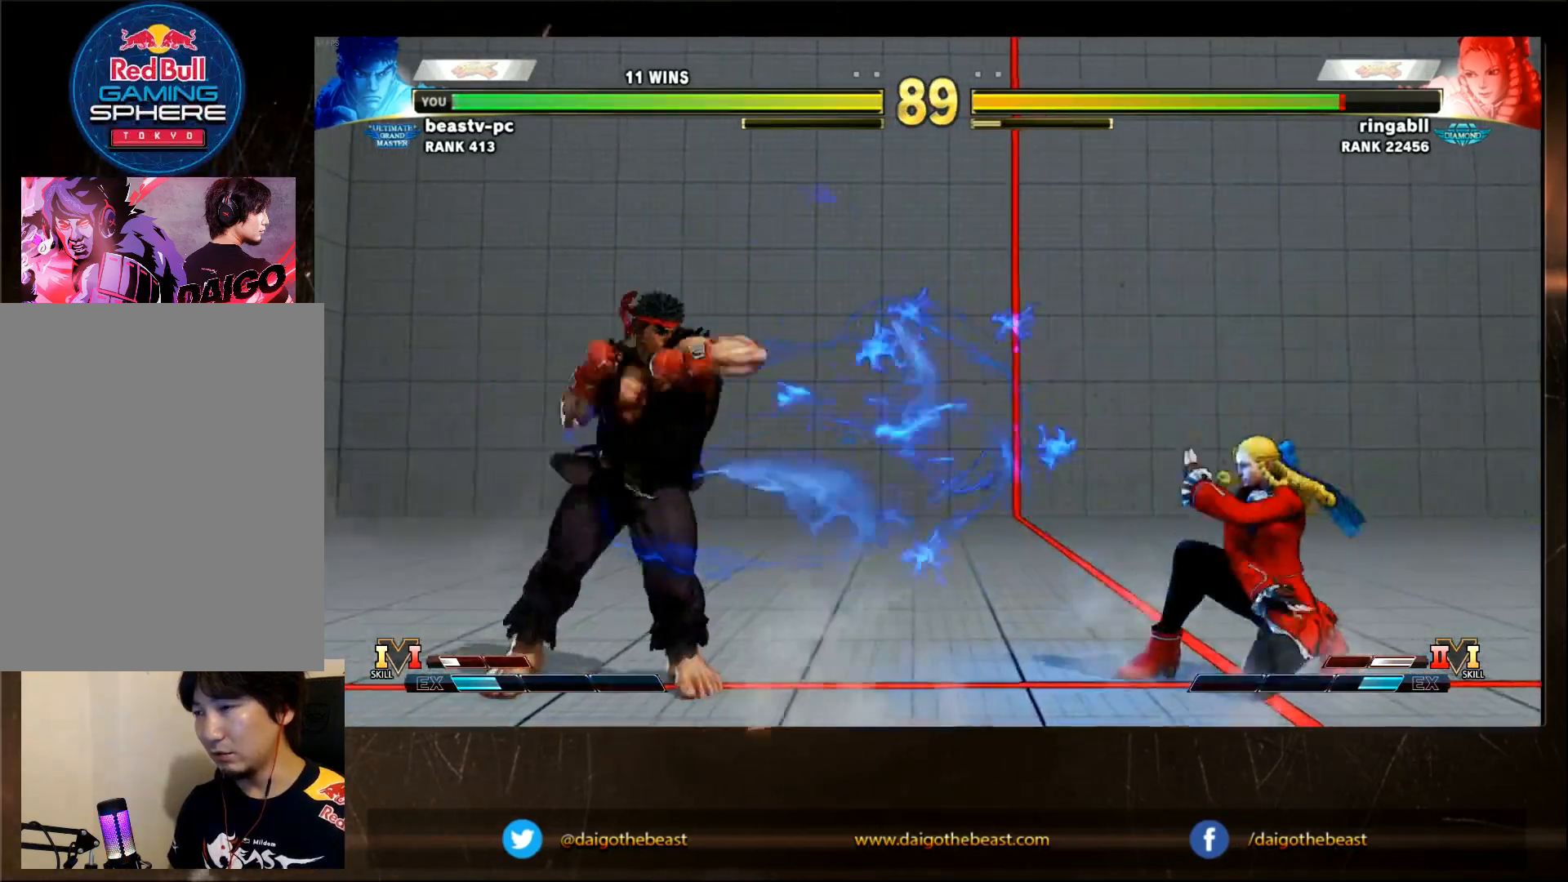
{"buttons": [], "left_stick": "up-right", "events": [[133, "left_stick", "center"], [183, "TRIANGLE", "down"], [283, "TRIANGLE", "up"], [483, "left_stick", "up-right"]]}
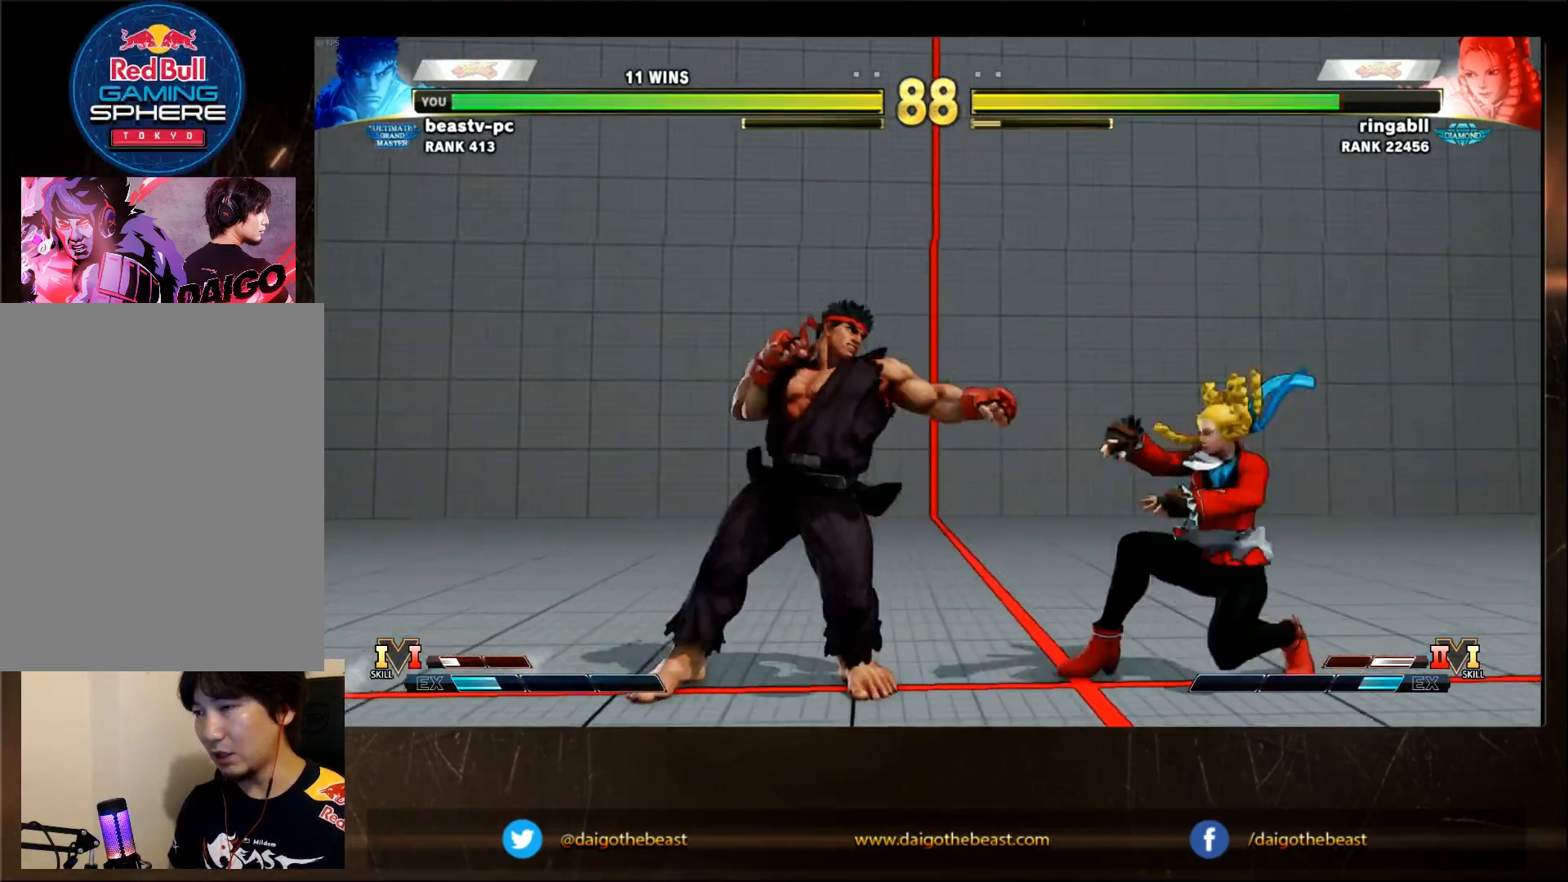
{"buttons": [], "left_stick": "center", "events": [[117, "left_stick", "center"]]}
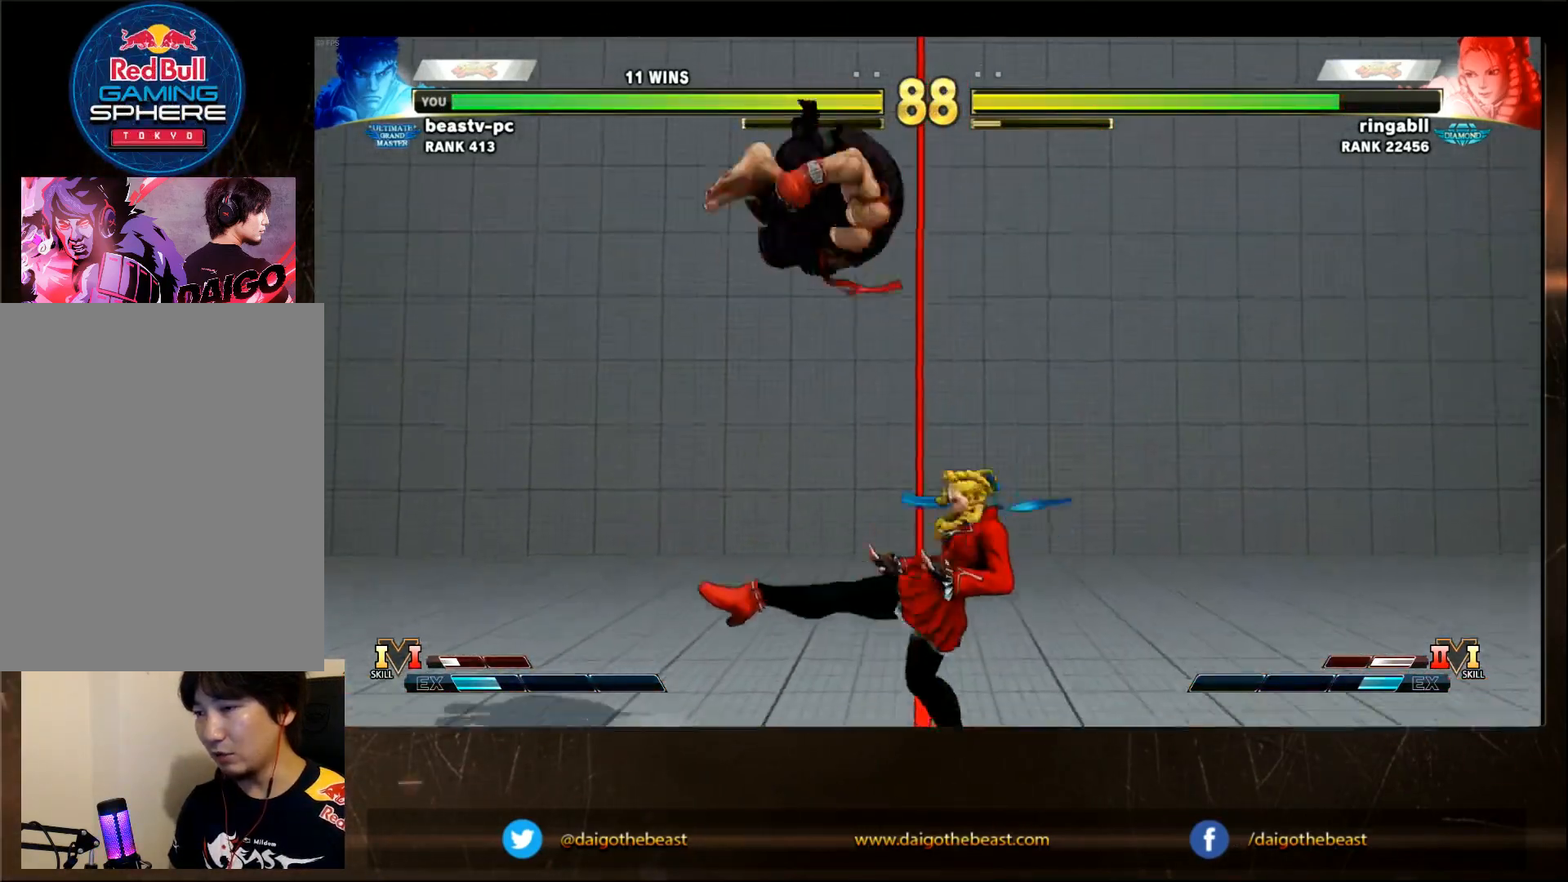
{"buttons": [], "left_stick": "center", "events": [[17, "CROSS", "down"], [83, "CROSS", "up"], [350, "SQUARE", "down"], [433, "SQUARE", "up"]]}
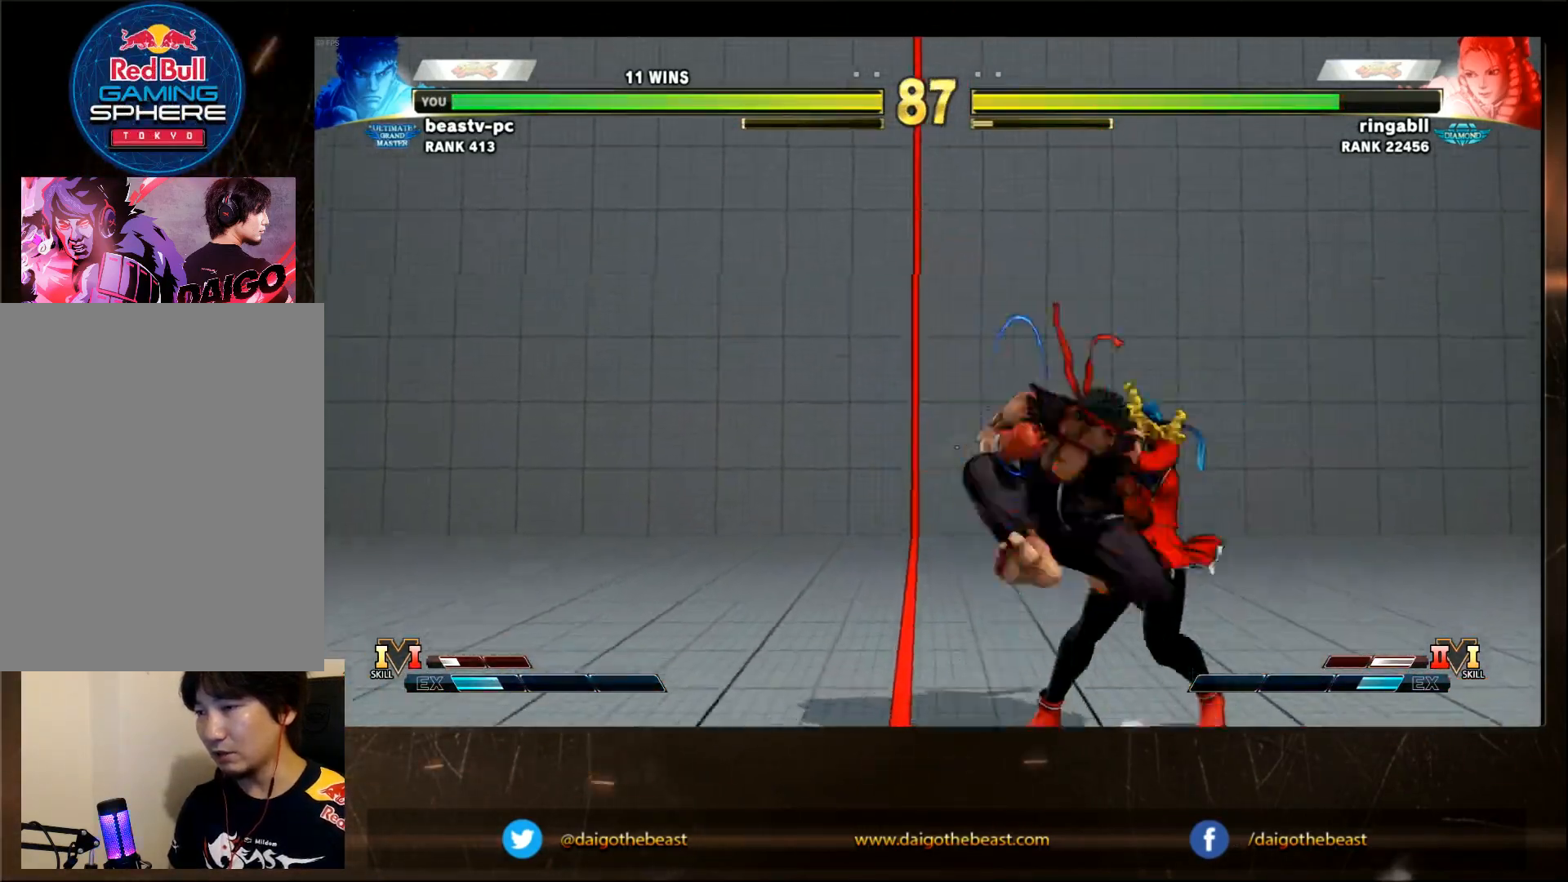
{"buttons": [], "left_stick": "down-left", "events": [[133, "left_stick", "left"], [350, "left_stick", "down-left"]]}
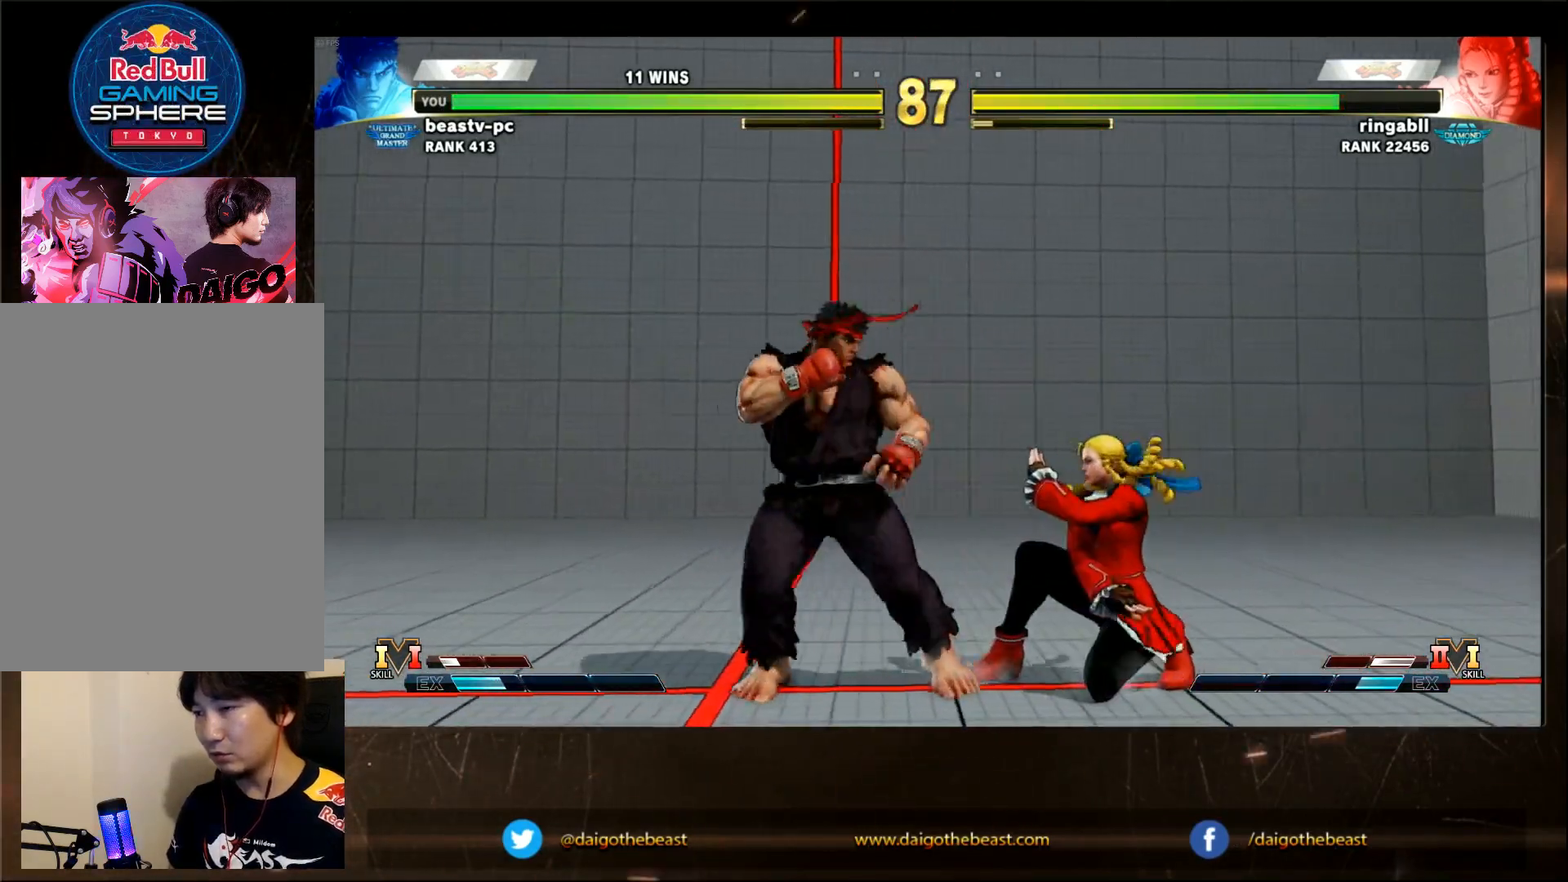
{"buttons": [], "left_stick": "right", "events": [[167, "left_stick", "down-right"], [217, "left_stick", "right"]]}
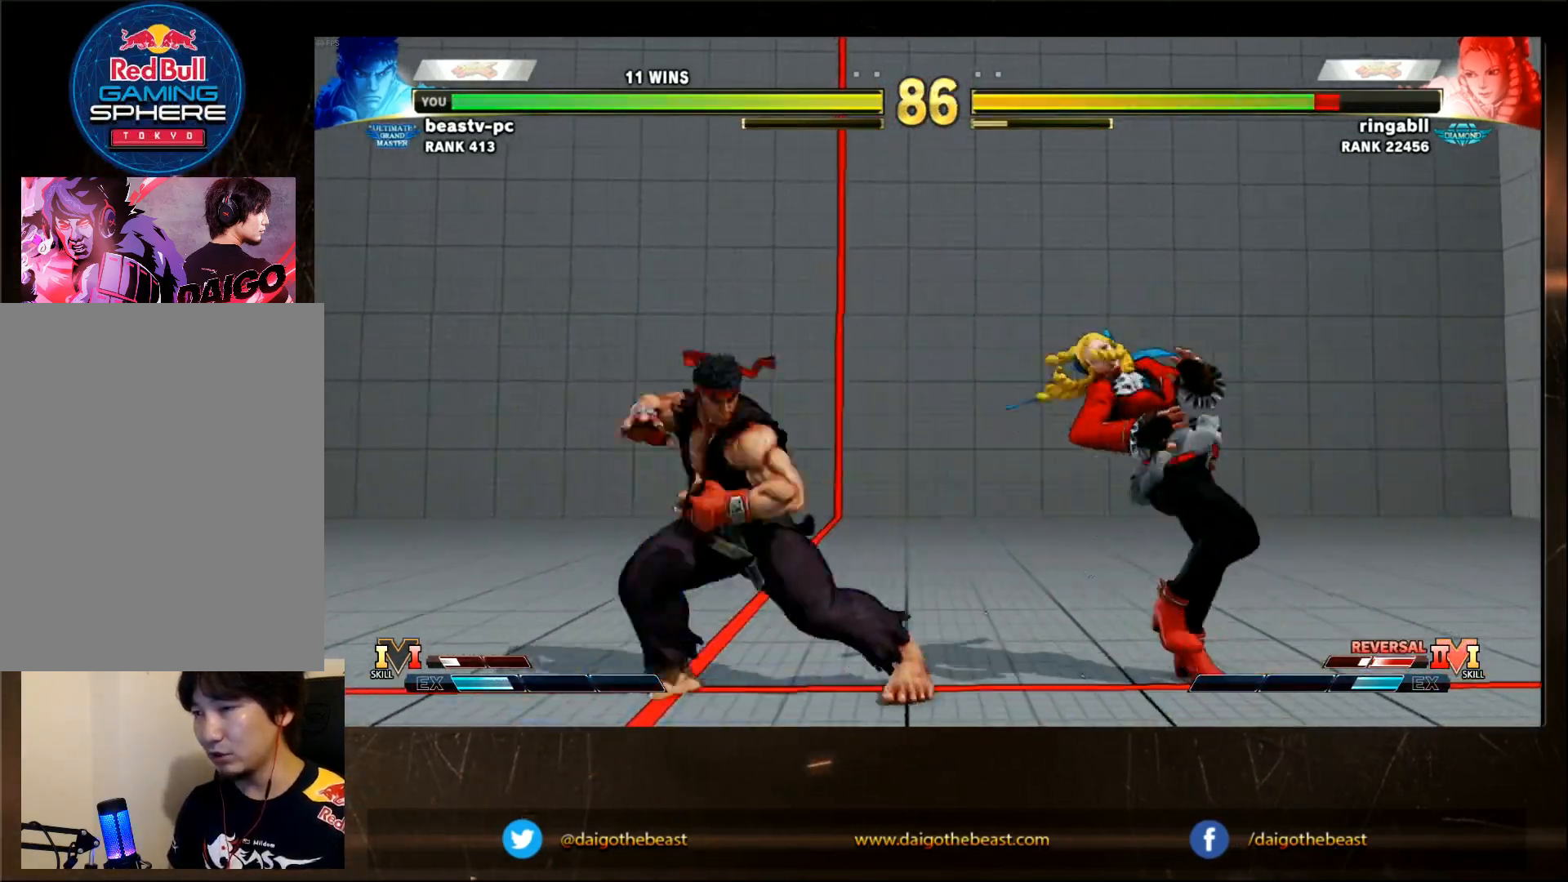
{"buttons": [], "left_stick": "left", "events": [[17, "left_stick", "center"], [350, "left_stick", "left"]]}
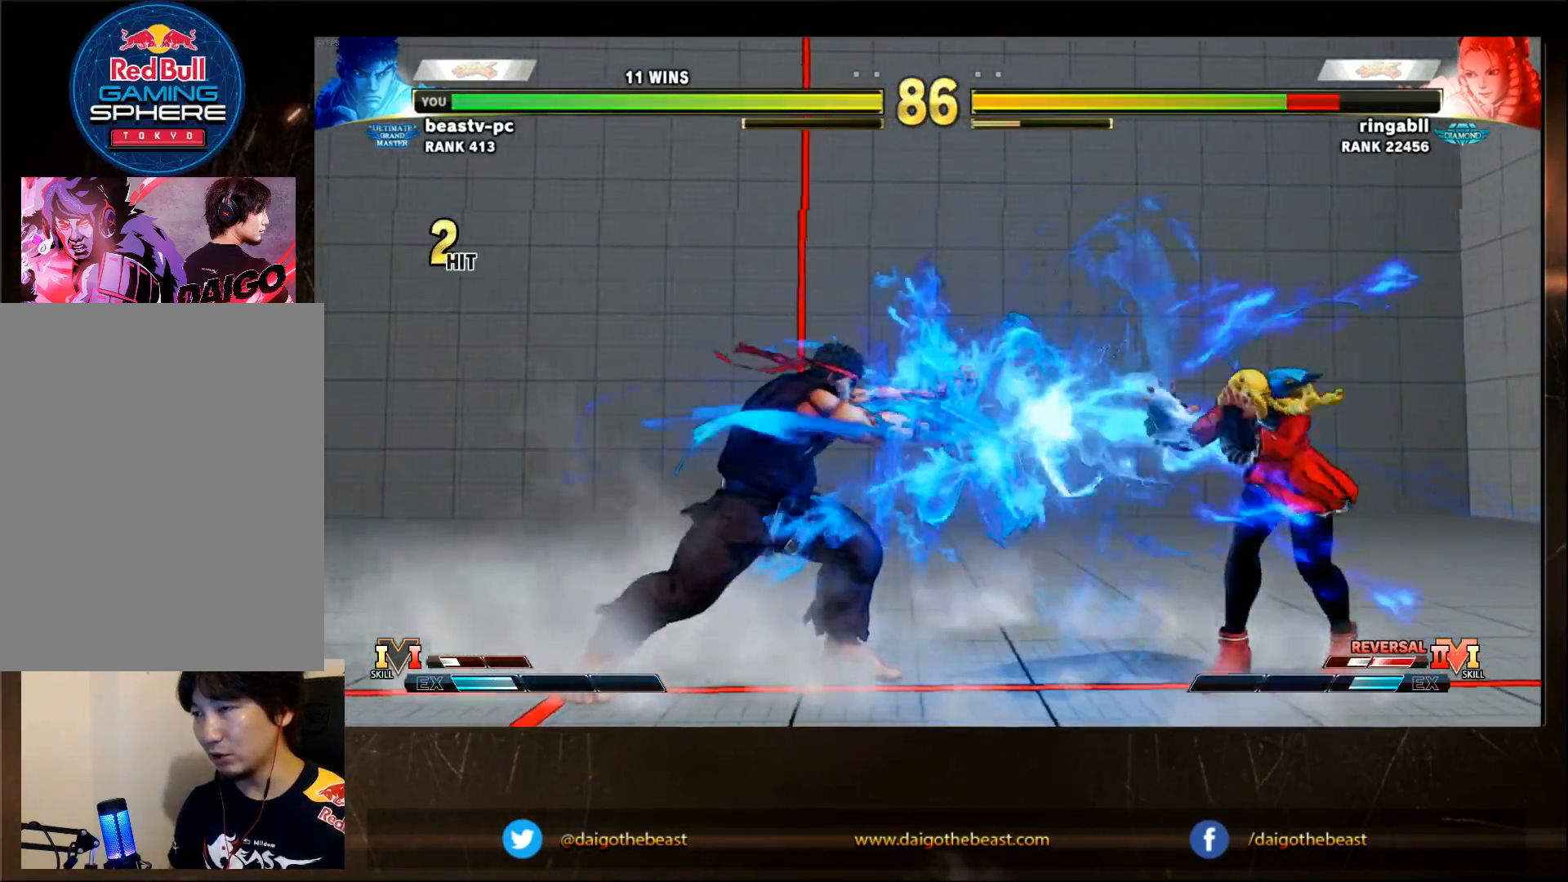
{"buttons": ["TRIANGLE"], "left_stick": "down-left"}
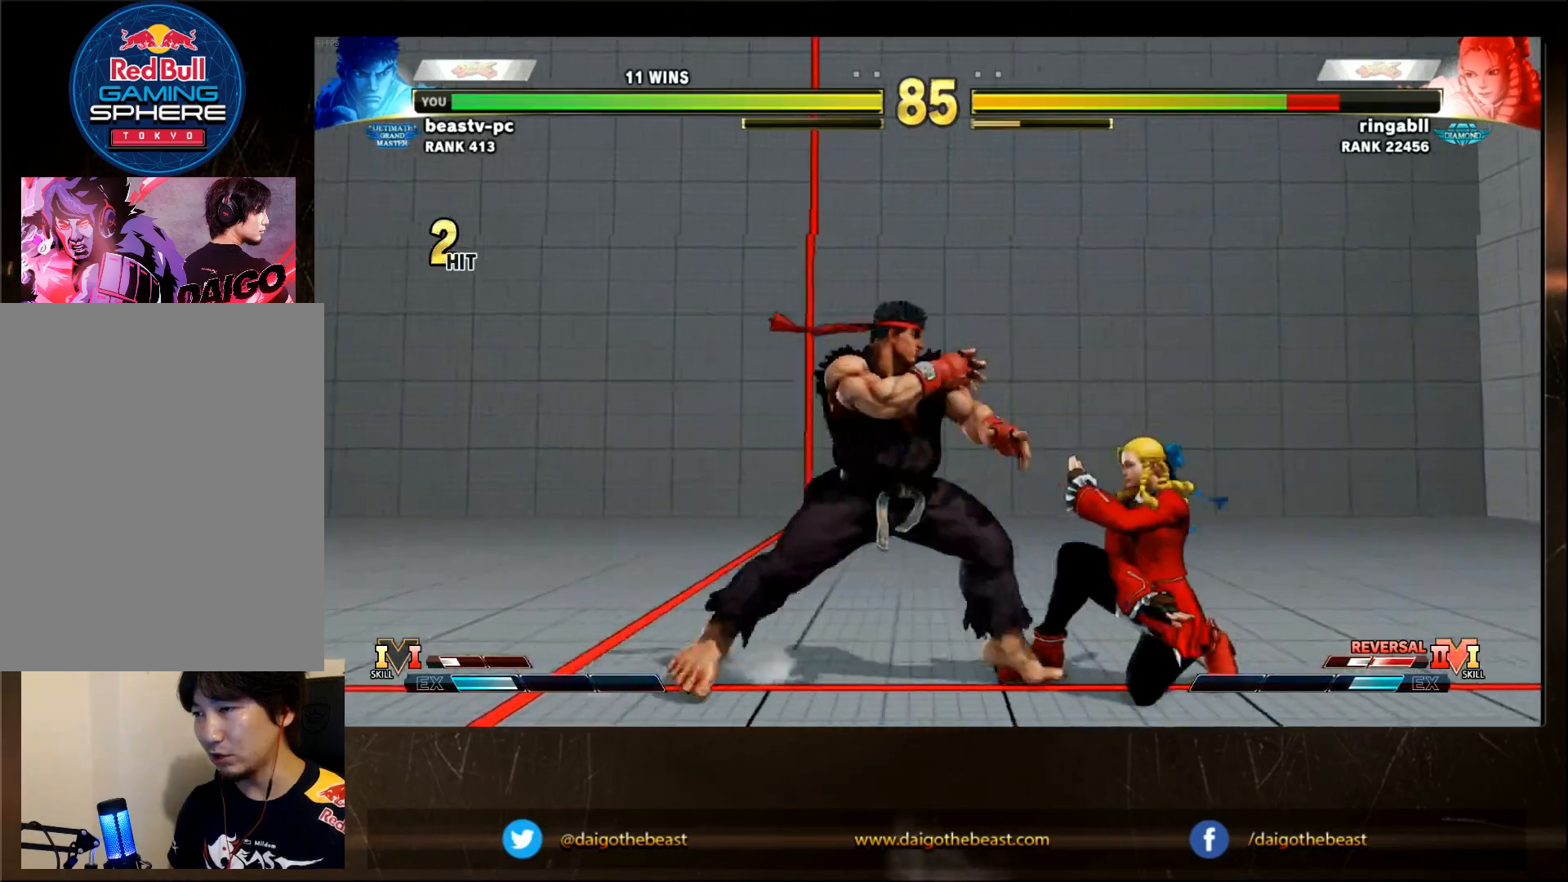
{"buttons": [], "left_stick": "center", "events": [[17, "TRIANGLE", "up"], [217, "left_stick", "center"], [450, "TRIANGLE", "down"], [483, "TRIANGLE", "up"]]}
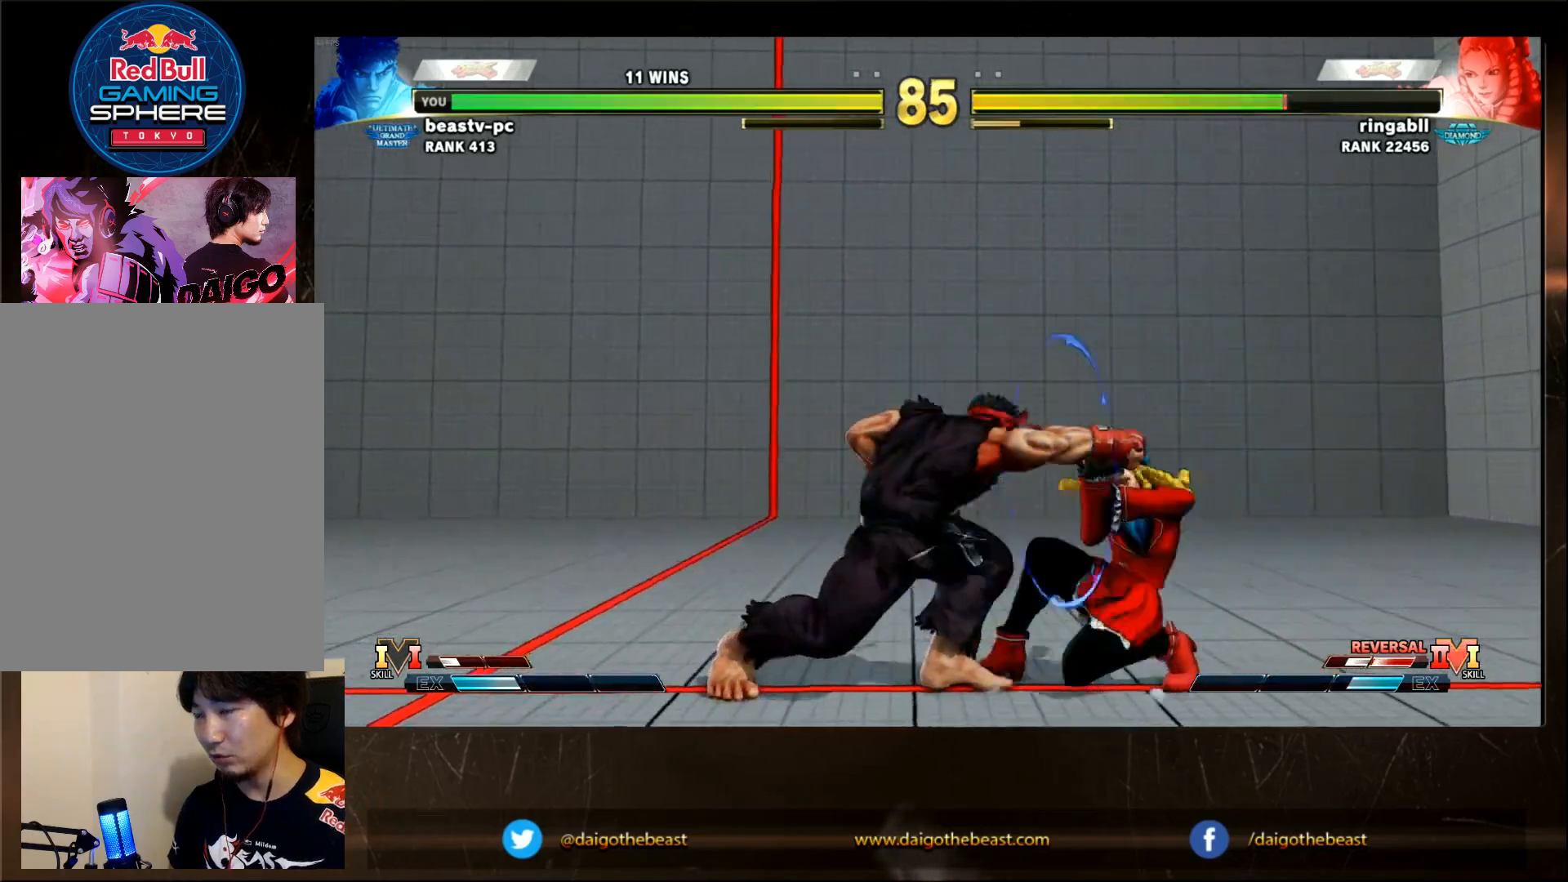
{"buttons": [], "left_stick": "center", "events": [[383, "CIRCLE", "down"], [450, "CIRCLE", "up"]]}
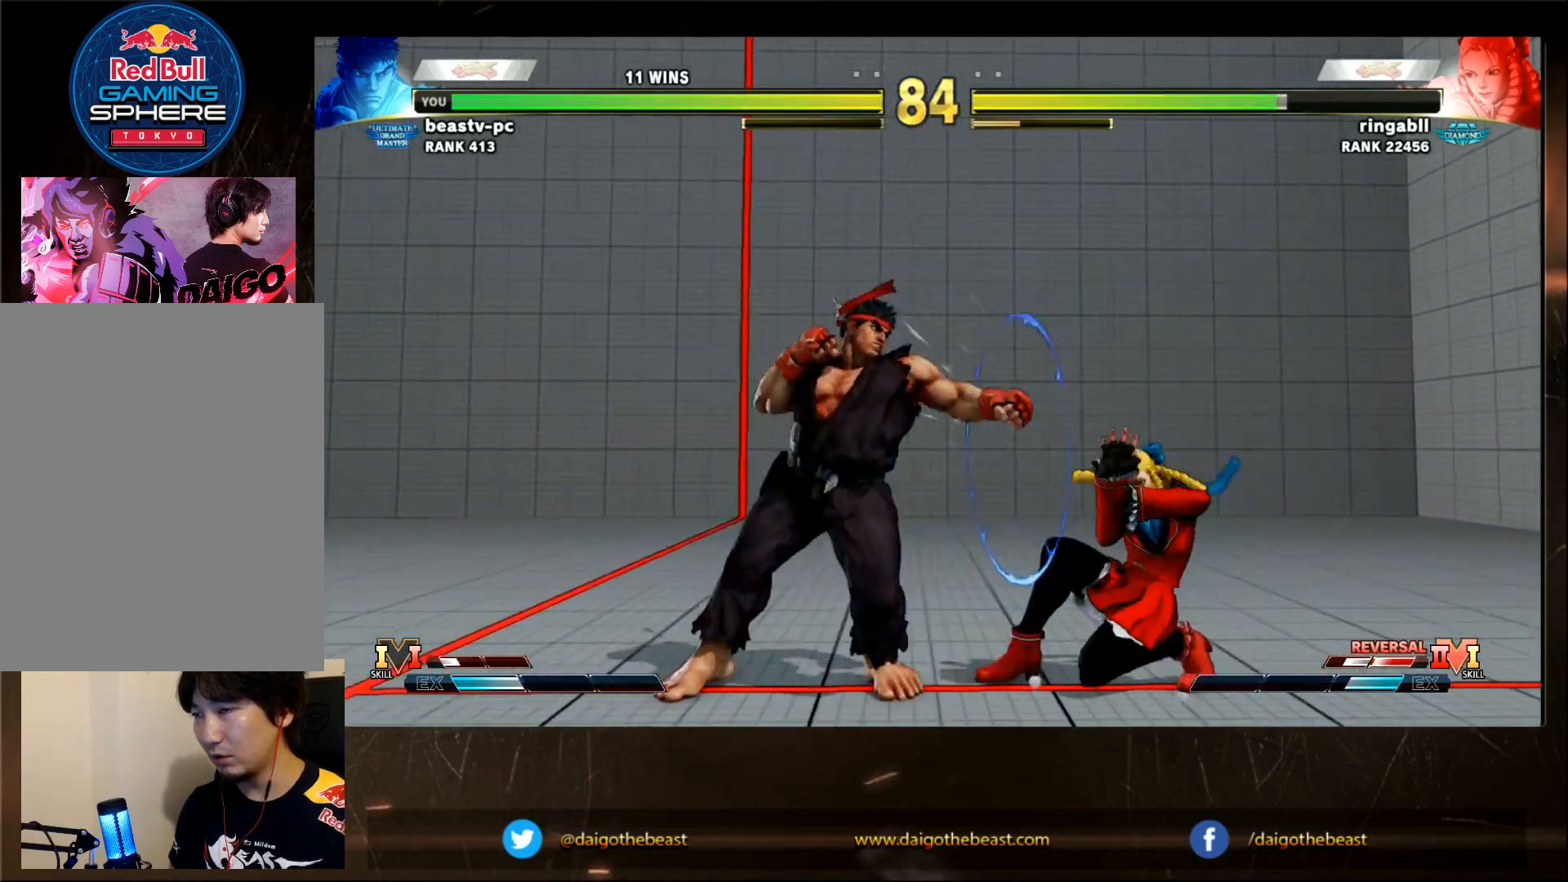
{"buttons": [], "left_stick": "center", "events": [[150, "CIRCLE", "down"], [233, "CIRCLE", "up"]]}